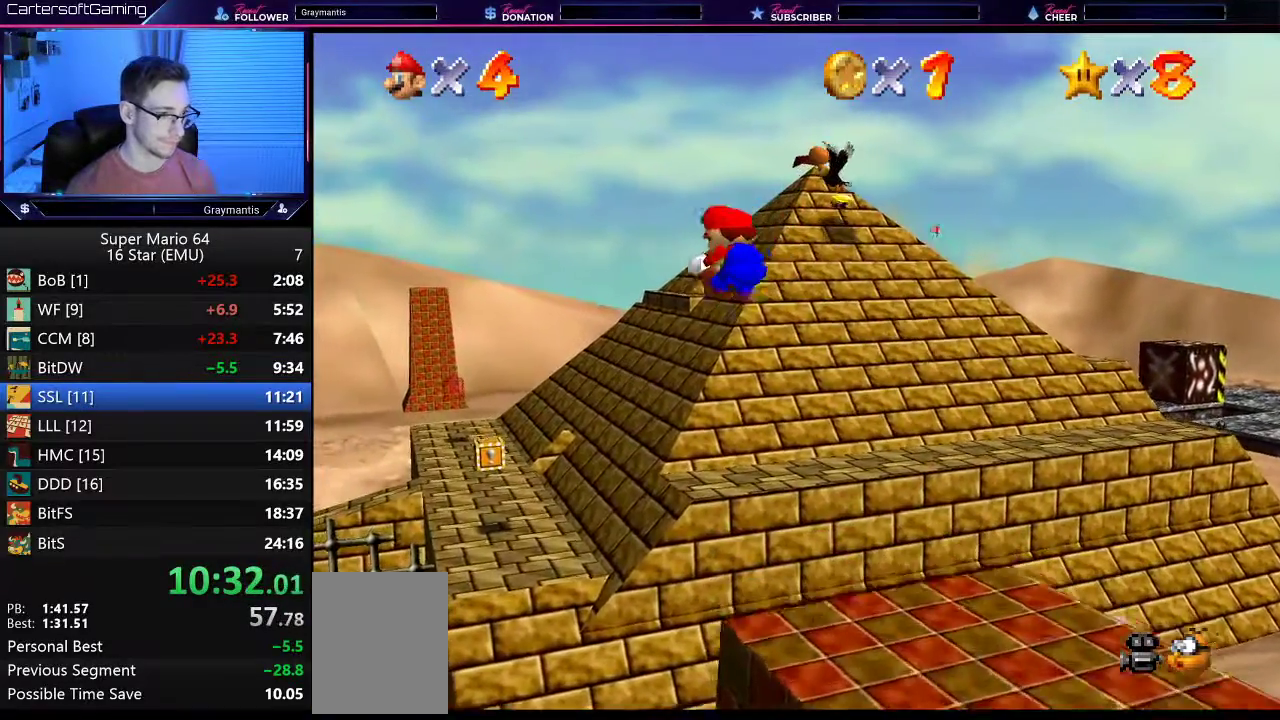
Gameplay with a controller (Nintendo layout); each line is a JSON object with the inputs held at the frame after it. "events" lists button and stick changes between this image and that frame as [ms after this image, input, new state], when the widget could be followed in between. Not read: L3 R3.
{"buttons": [], "left_stick": "up", "events": []}
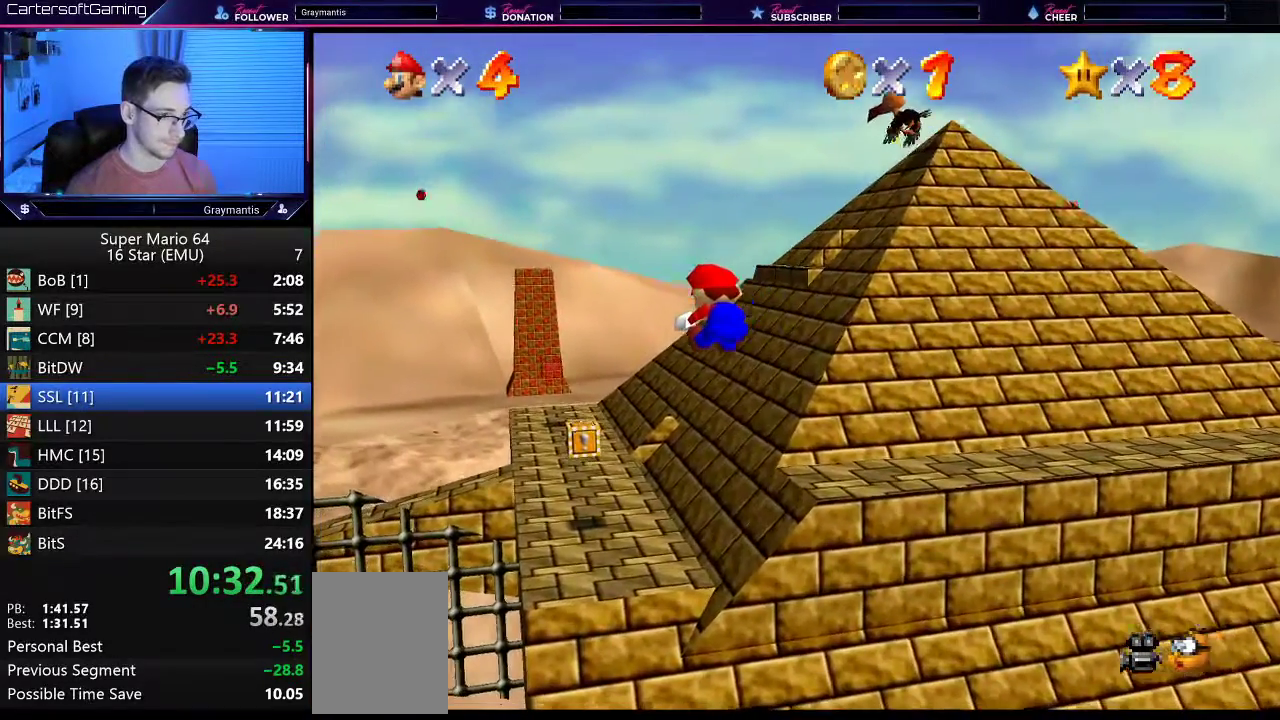
{"buttons": [], "left_stick": "up", "events": []}
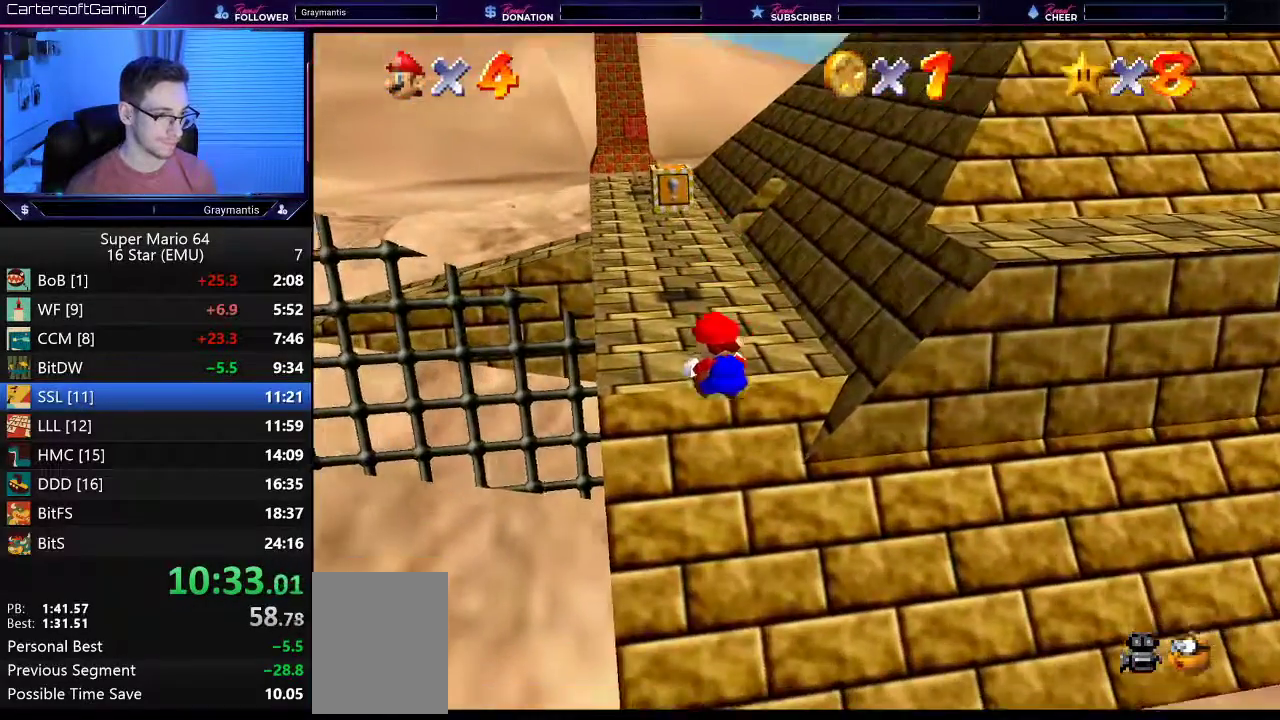
{"buttons": [], "left_stick": "up", "events": []}
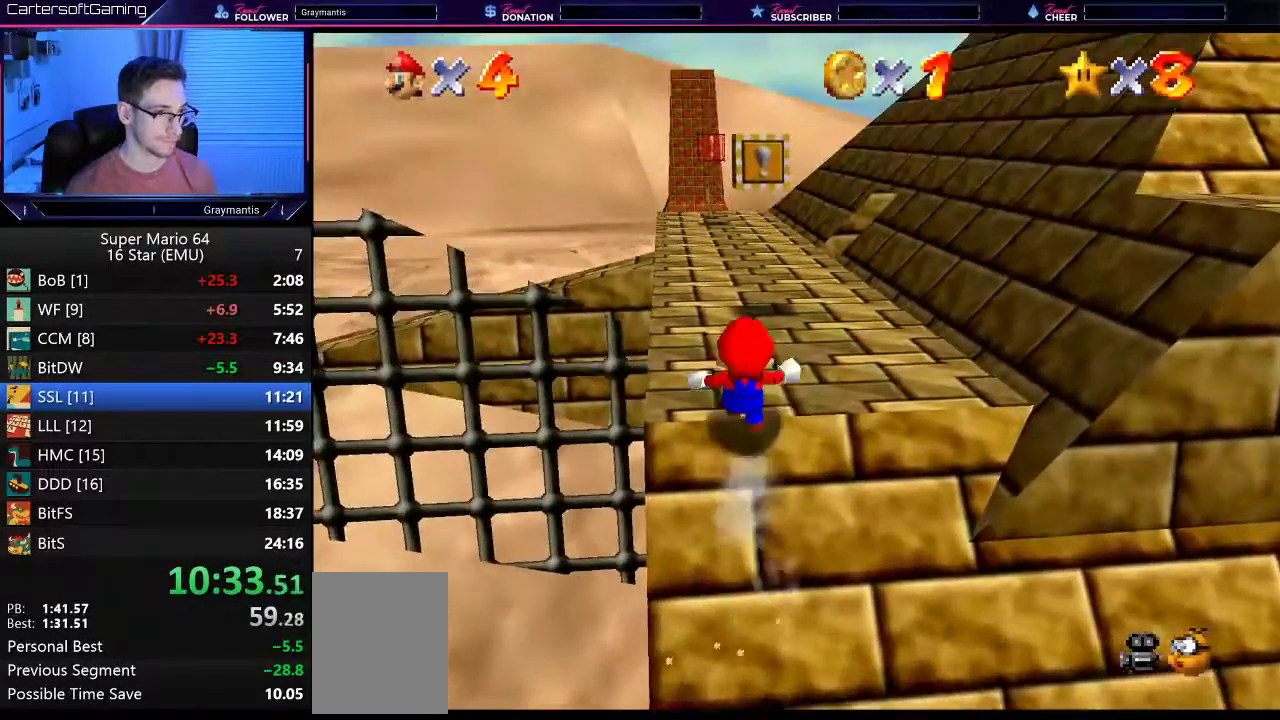
{"buttons": [], "left_stick": "up", "events": []}
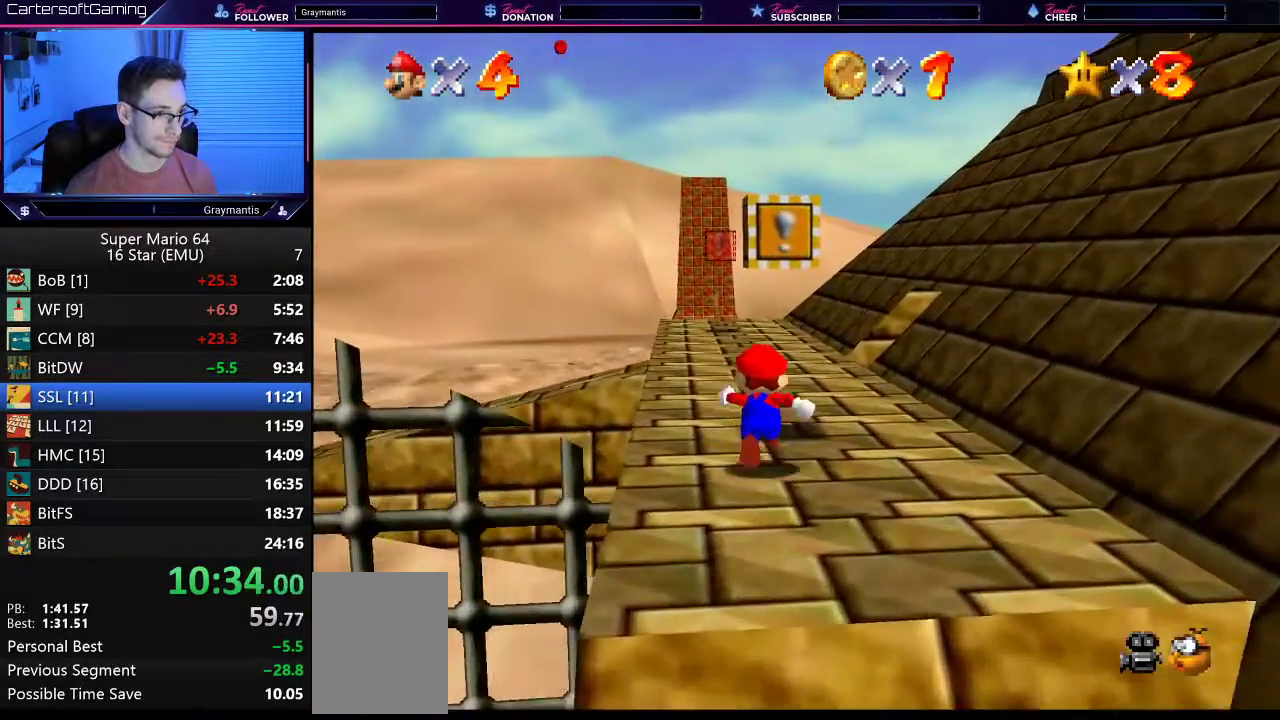
{"buttons": ["Z"], "left_stick": "up-left", "events": [[83, "Z", "down"], [334, "left_stick", "up-left"]]}
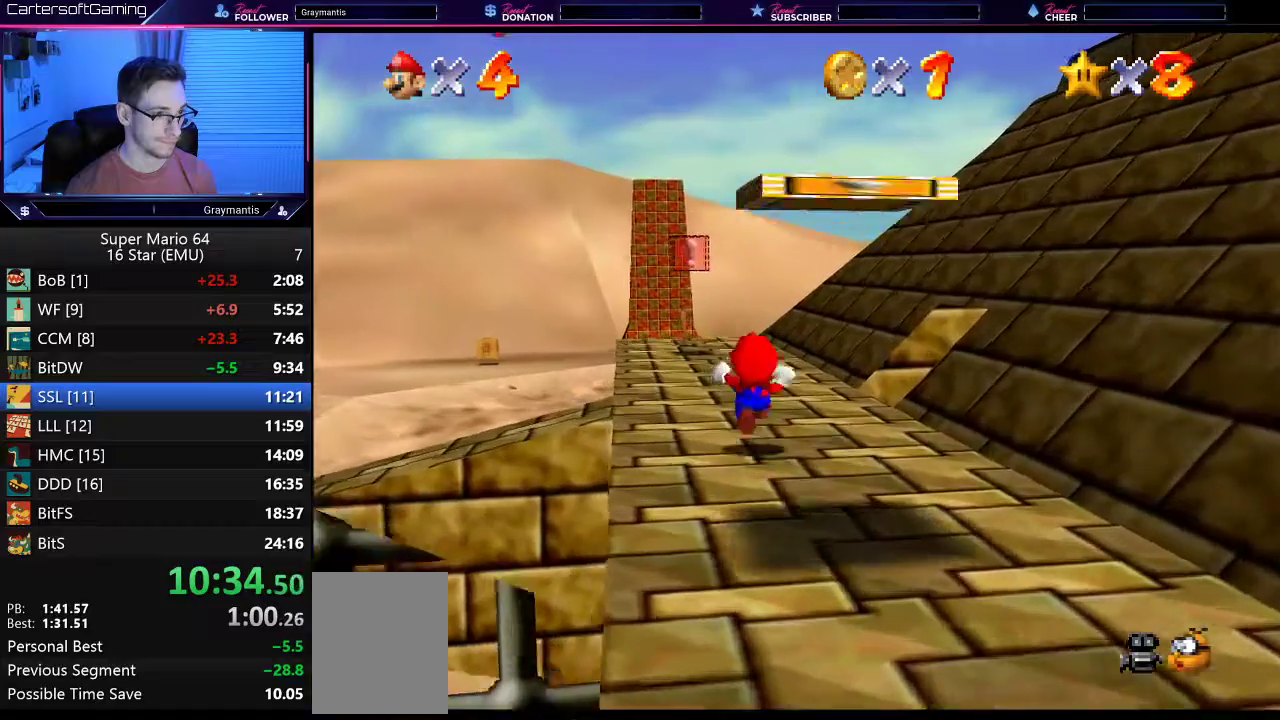
{"buttons": [], "left_stick": "up", "events": [[83, "Z", "up"], [250, "left_stick", "up"]]}
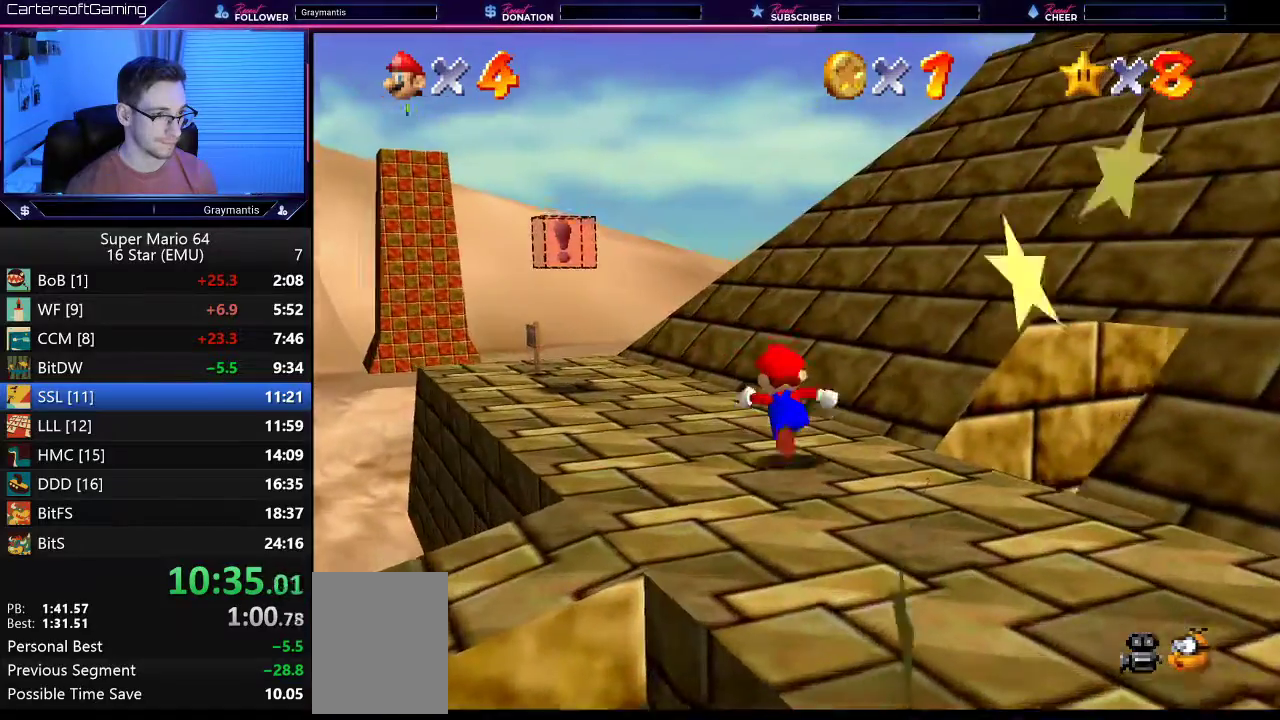
{"buttons": [], "left_stick": "up-left", "events": [[17, "left_stick", "up-left"]]}
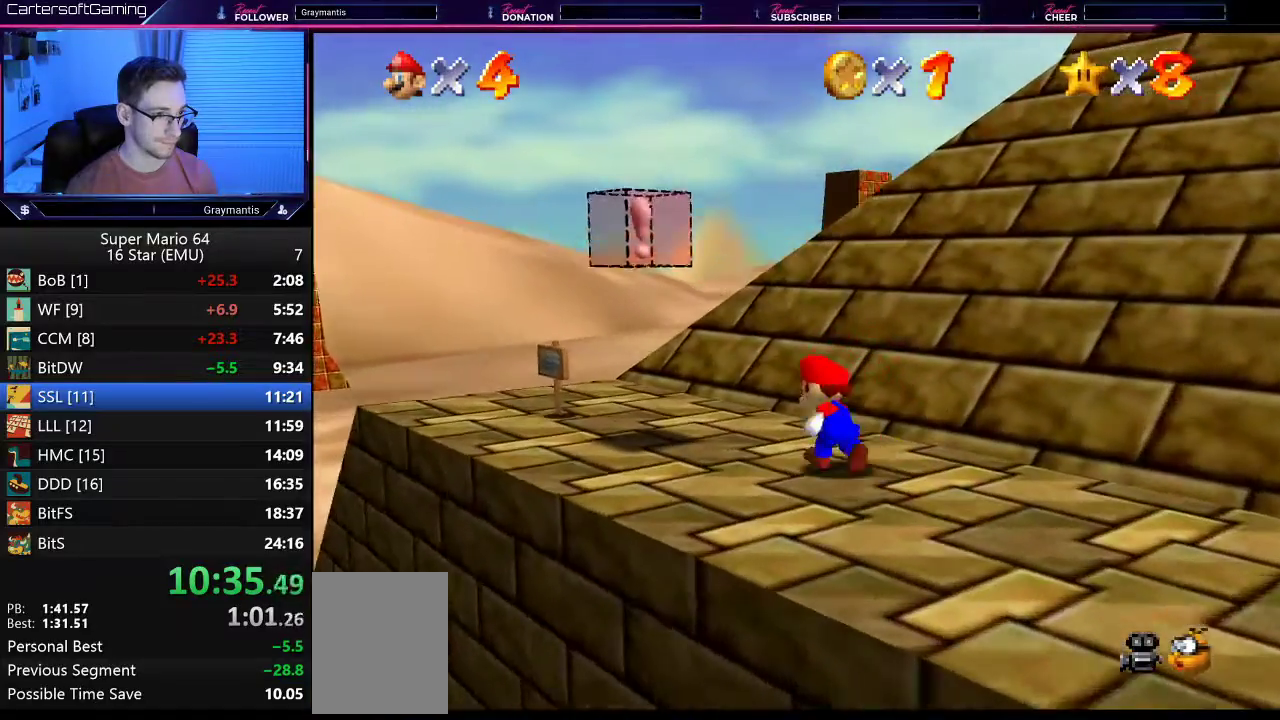
{"buttons": [], "left_stick": "up-left", "events": []}
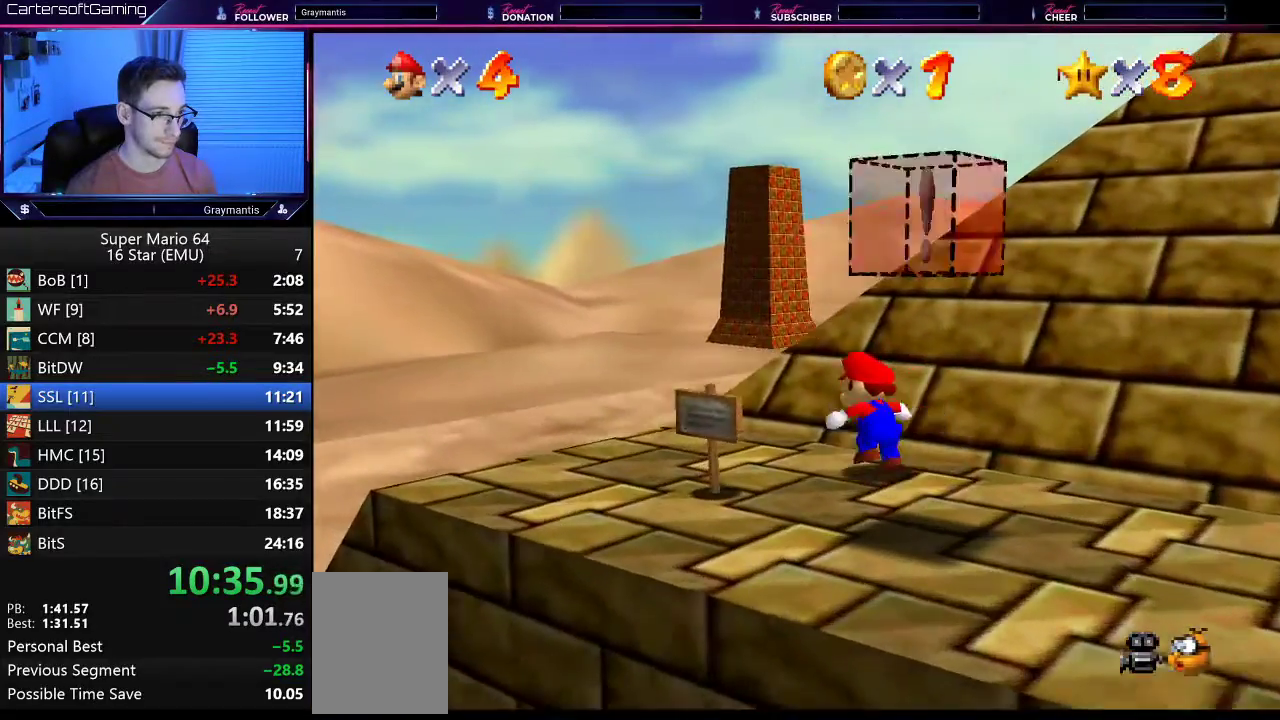
{"buttons": [], "left_stick": "left", "events": [[217, "left_stick", "left"], [250, "Z", "down"], [334, "A", "down"], [350, "Z", "up"], [417, "A", "up"]]}
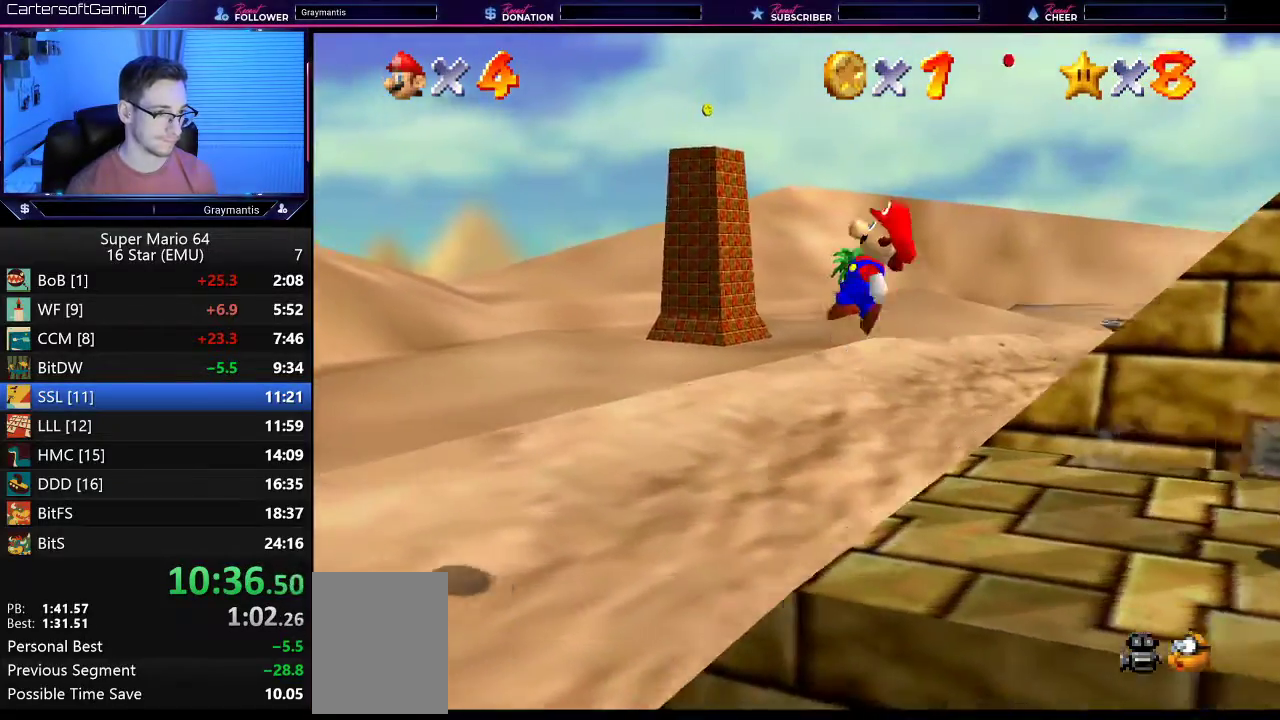
{"buttons": [], "left_stick": "left", "events": []}
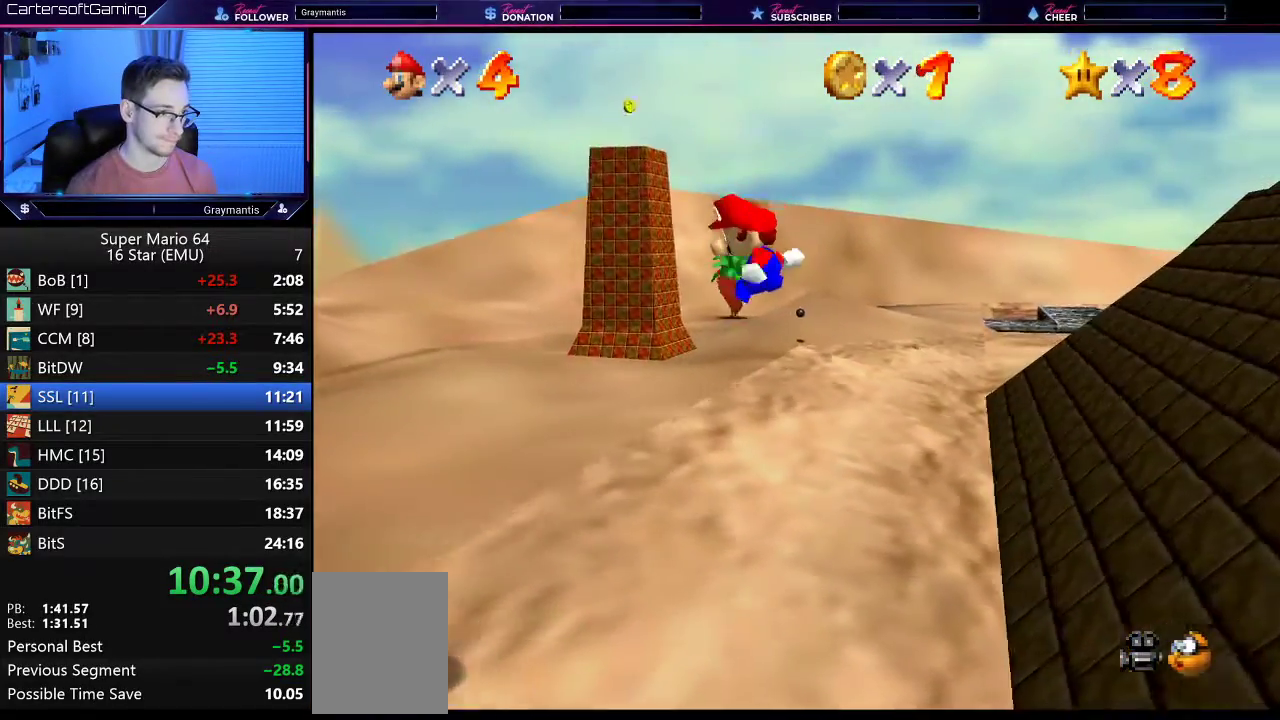
{"buttons": [], "left_stick": "left", "events": []}
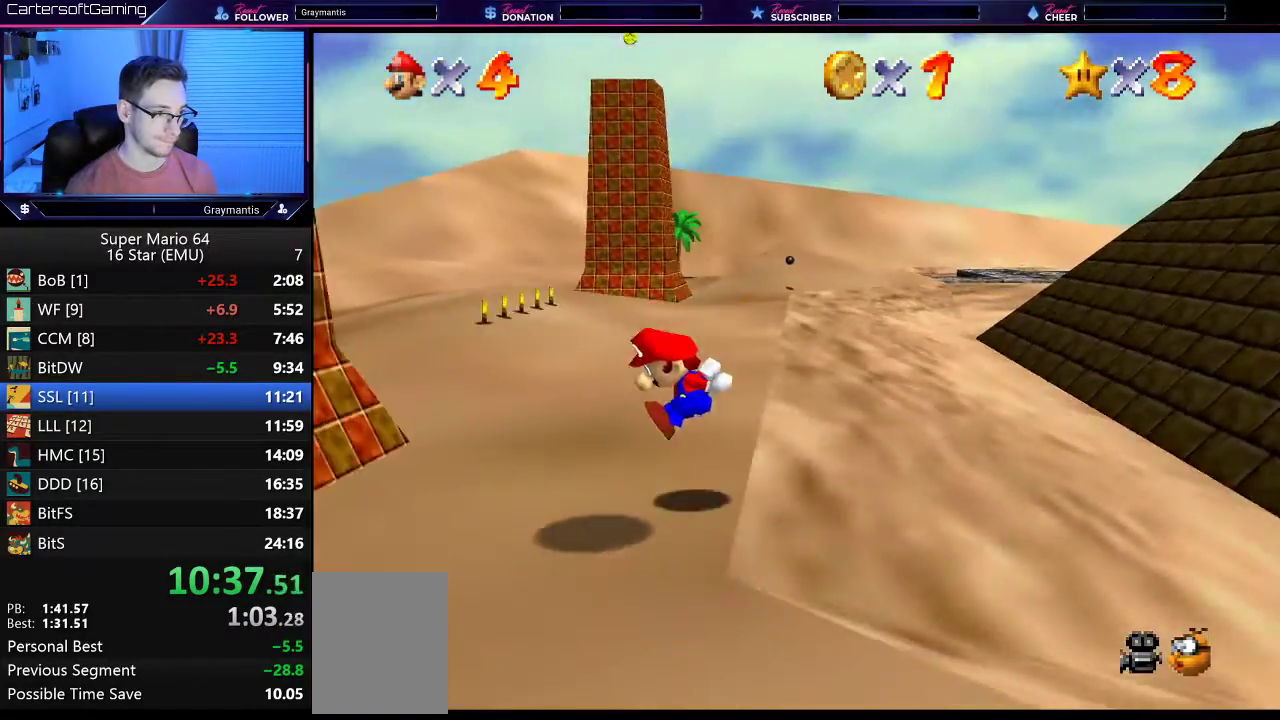
{"buttons": [], "left_stick": "down-left", "events": [[200, "left_stick", "down-left"]]}
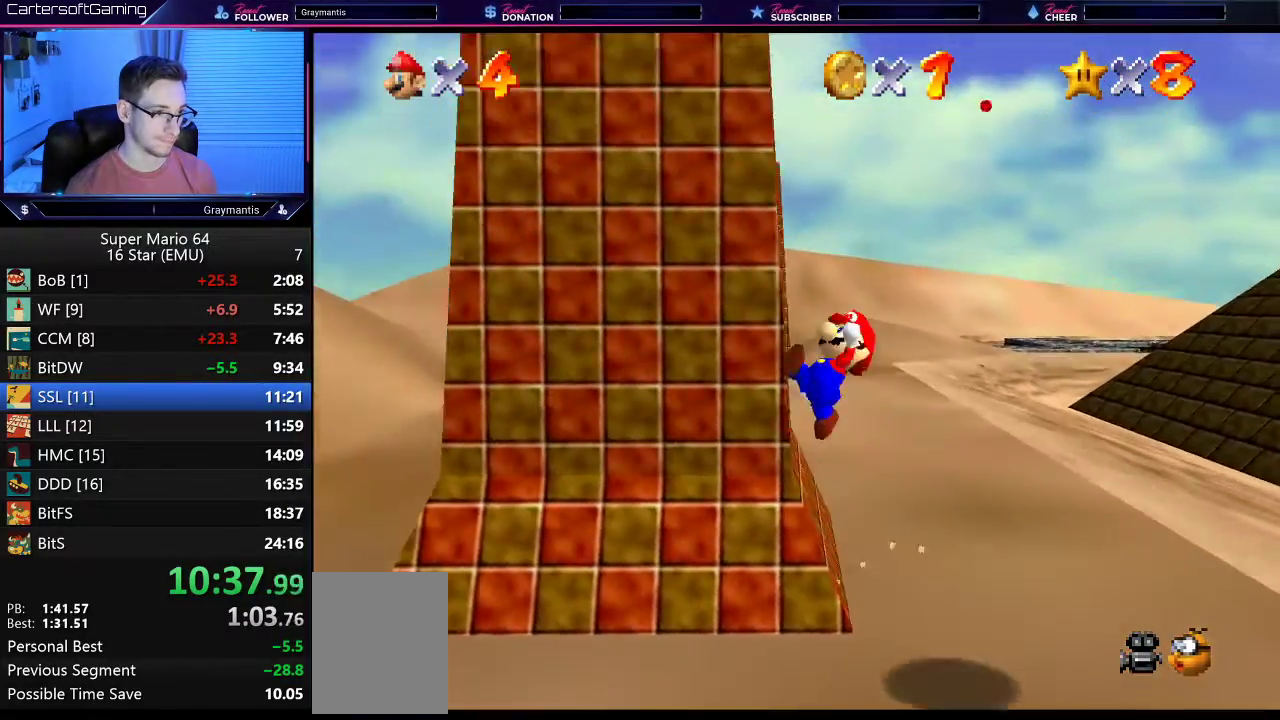
{"buttons": [], "left_stick": "up-left", "events": [[67, "left_stick", "left"], [150, "left_stick", "up-left"]]}
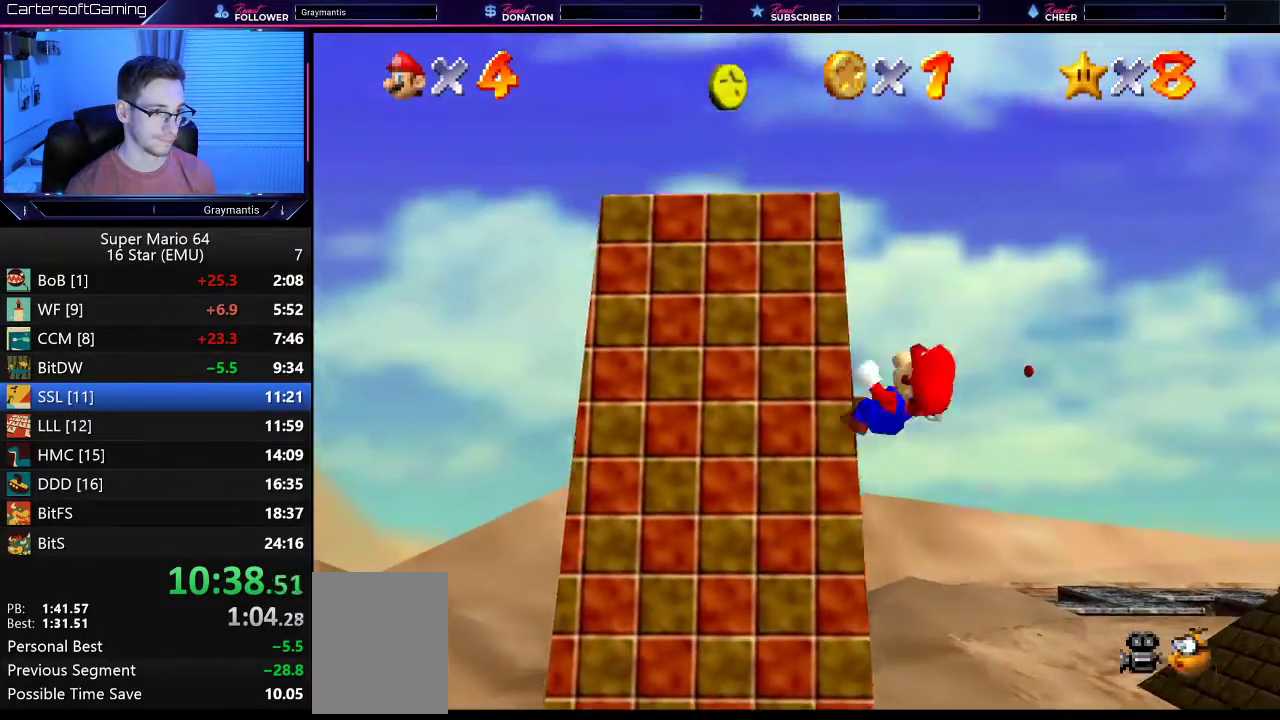
{"buttons": [], "left_stick": "center", "events": [[83, "left_stick", "center"]]}
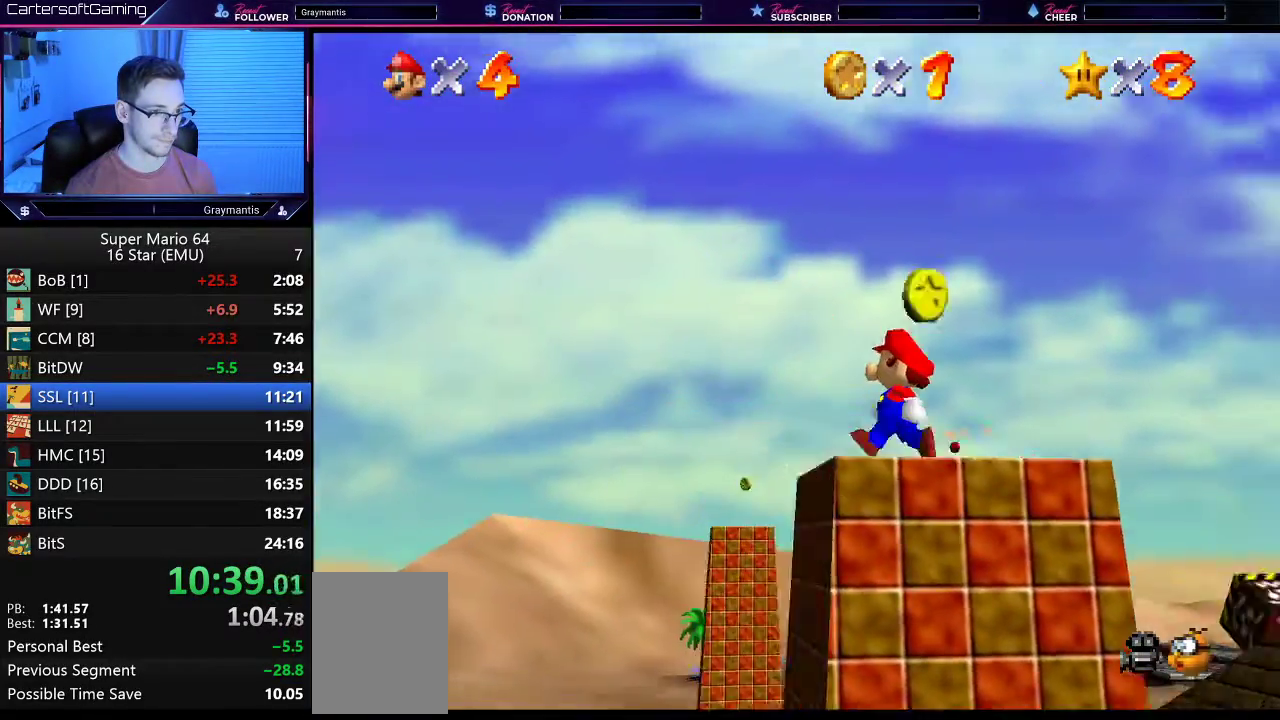
{"buttons": [], "left_stick": "up-right", "events": [[150, "left_stick", "right"], [450, "left_stick", "up-right"]]}
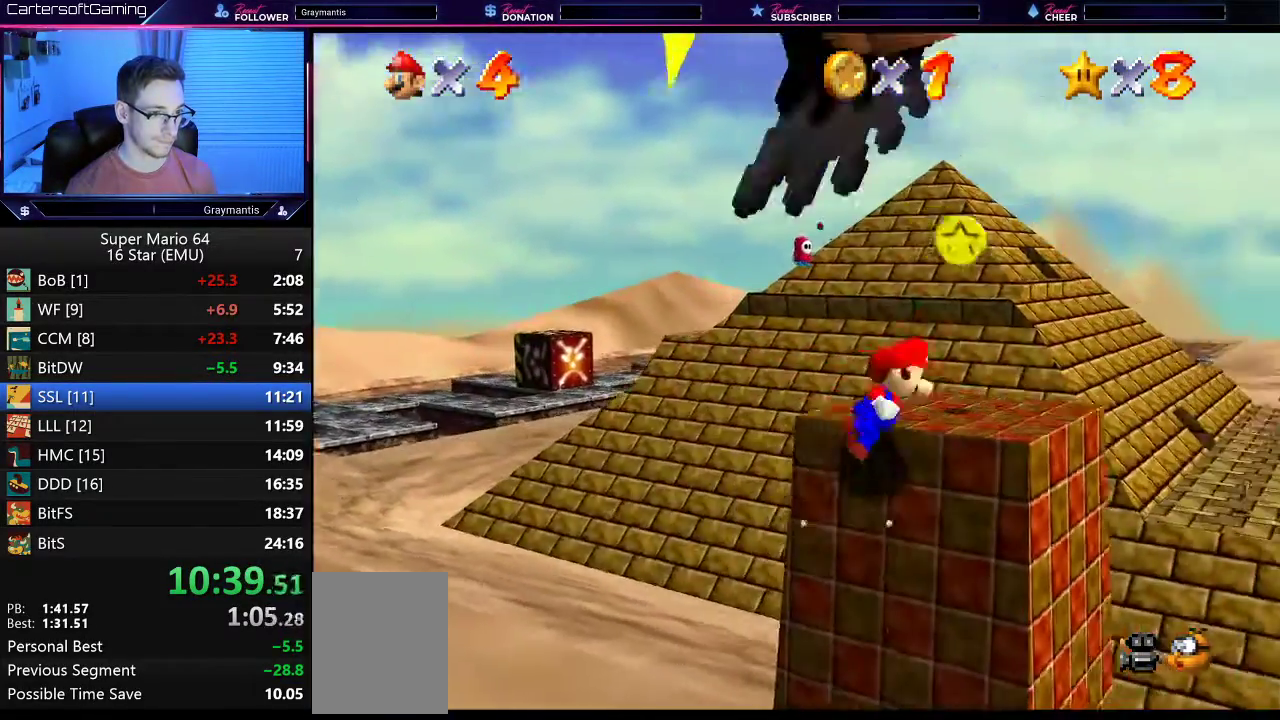
{"buttons": [], "left_stick": "center", "events": [[83, "left_stick", "center"]]}
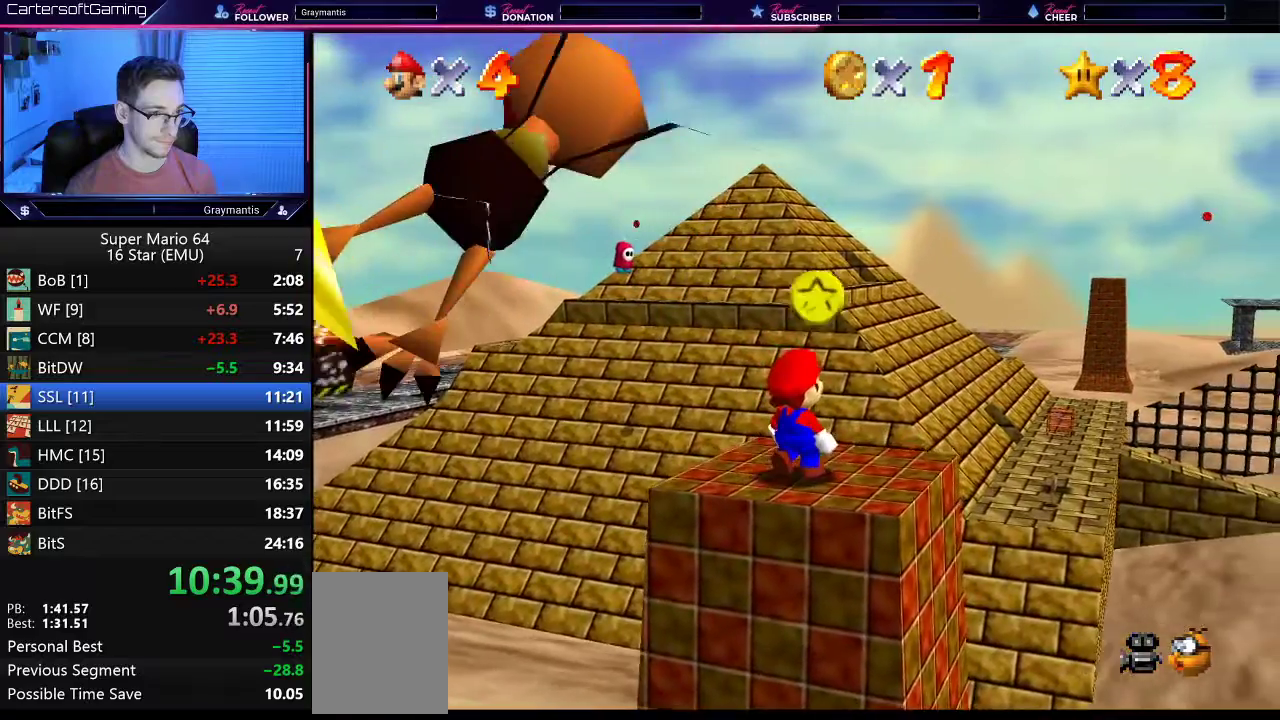
{"buttons": ["A"], "left_stick": "down-left"}
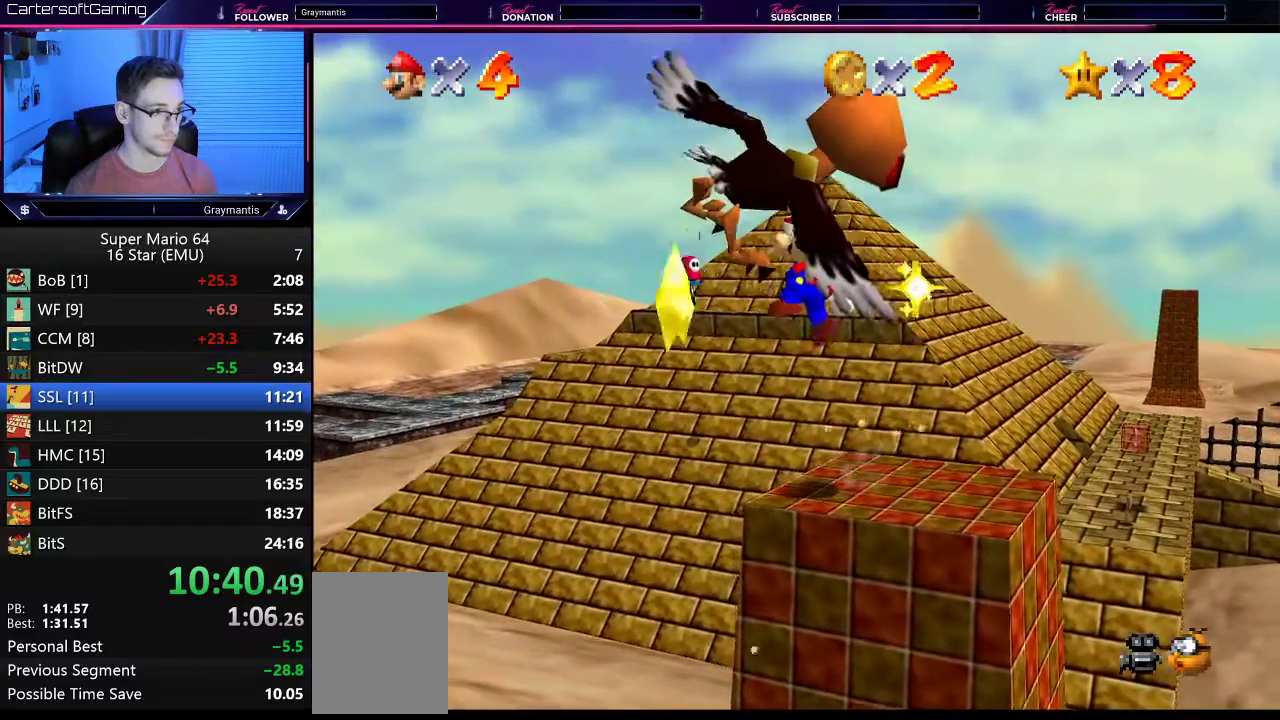
{"buttons": ["A"], "left_stick": "left"}
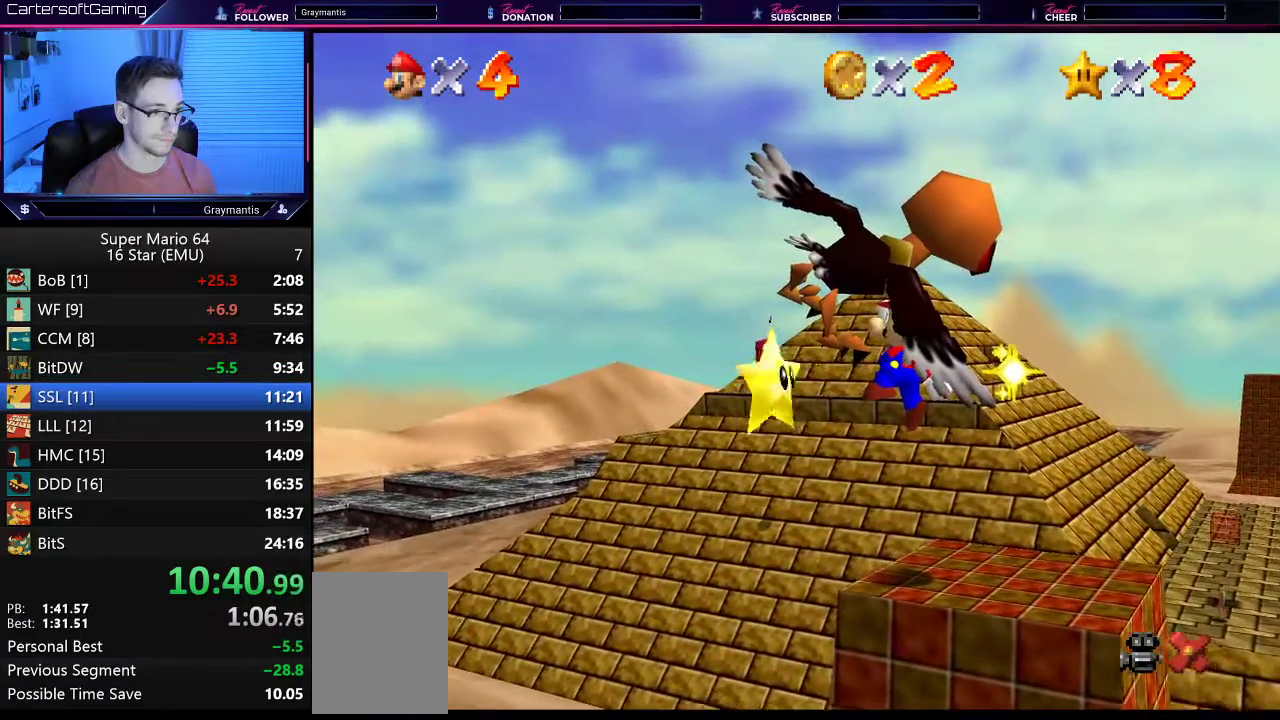
{"buttons": [], "left_stick": "up-left", "events": [[217, "left_stick", "up-left"], [417, "A", "up"]]}
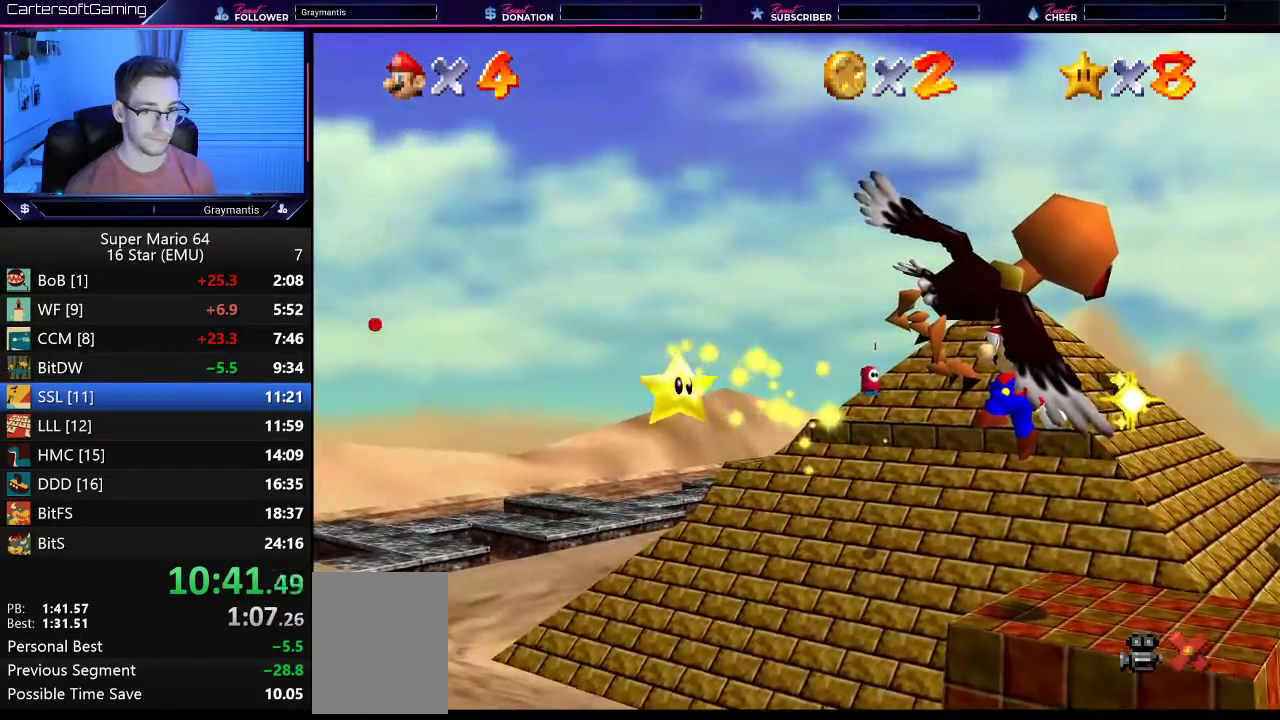
{"buttons": [], "left_stick": "up-left", "events": []}
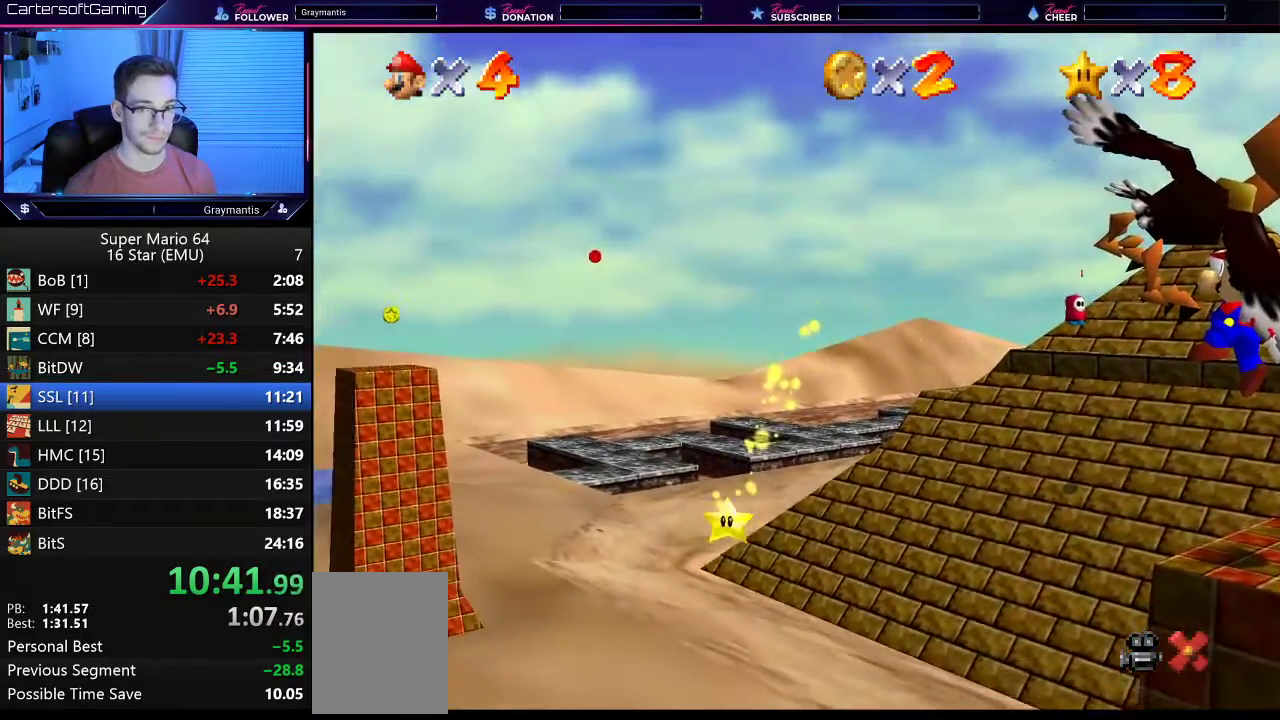
{"buttons": [], "left_stick": "up-left", "events": []}
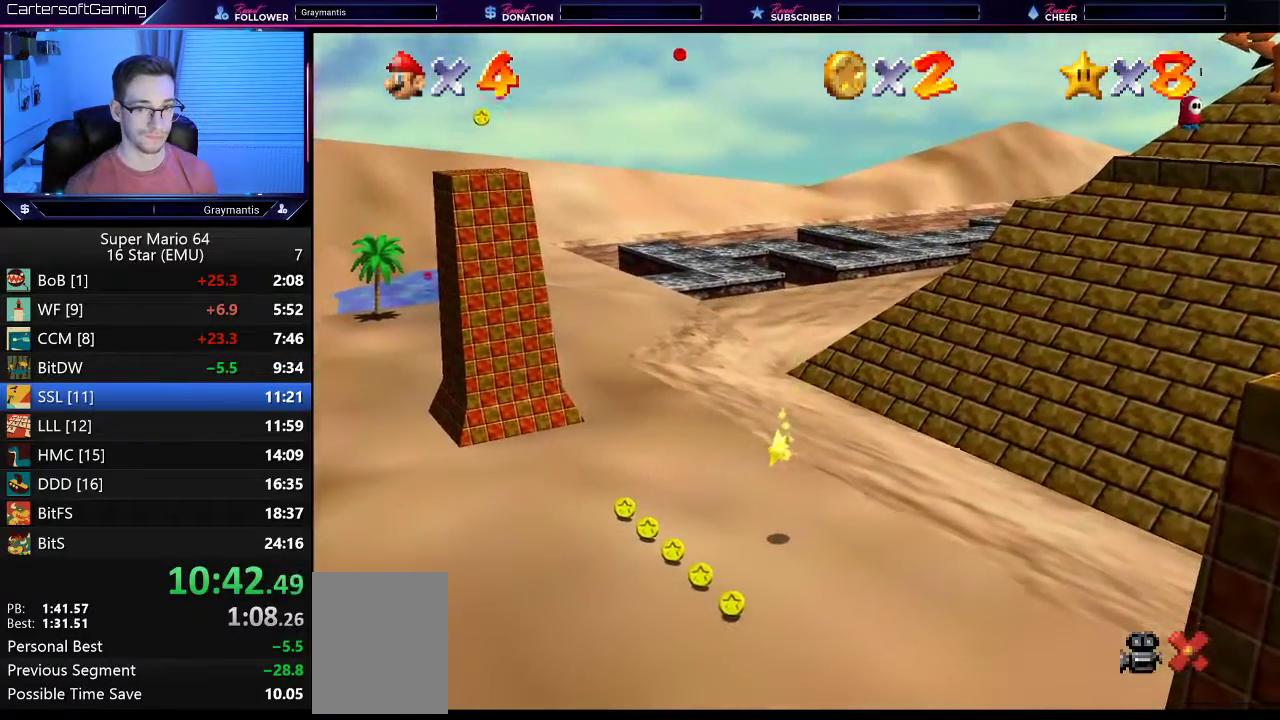
{"buttons": [], "left_stick": "up-left", "events": []}
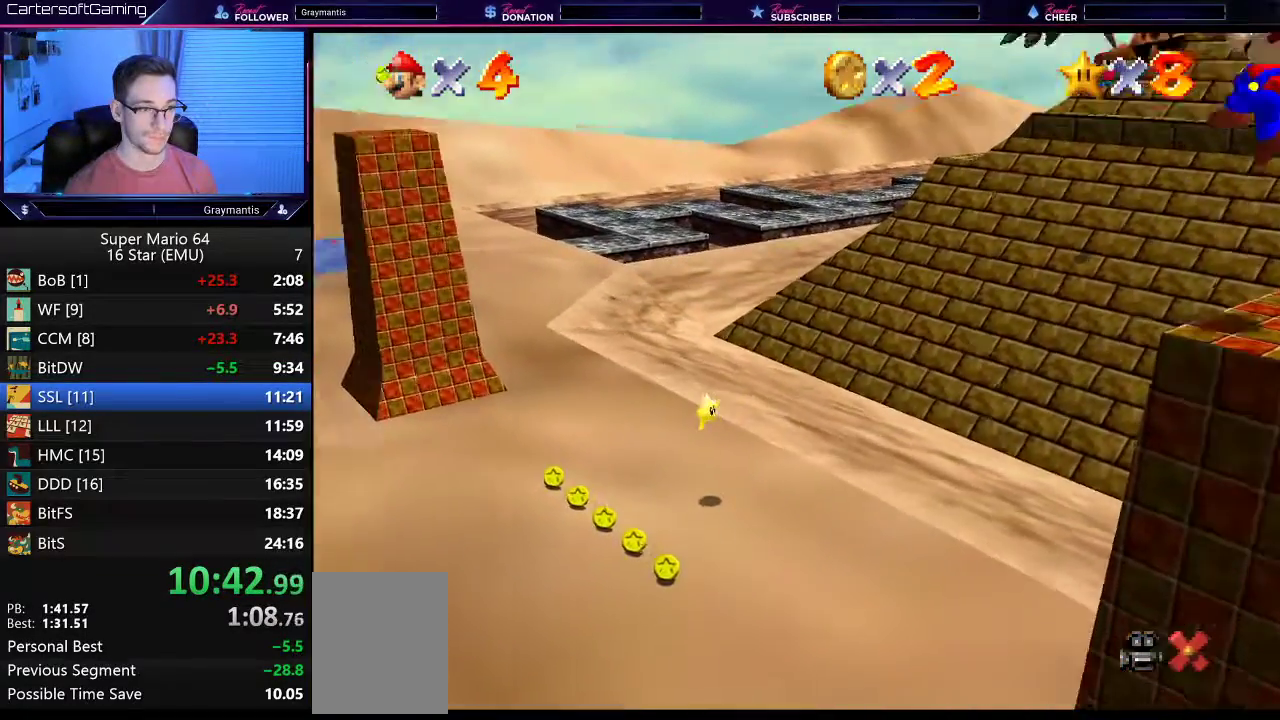
{"buttons": ["B"], "left_stick": "up-left", "events": [[467, "B", "down"]]}
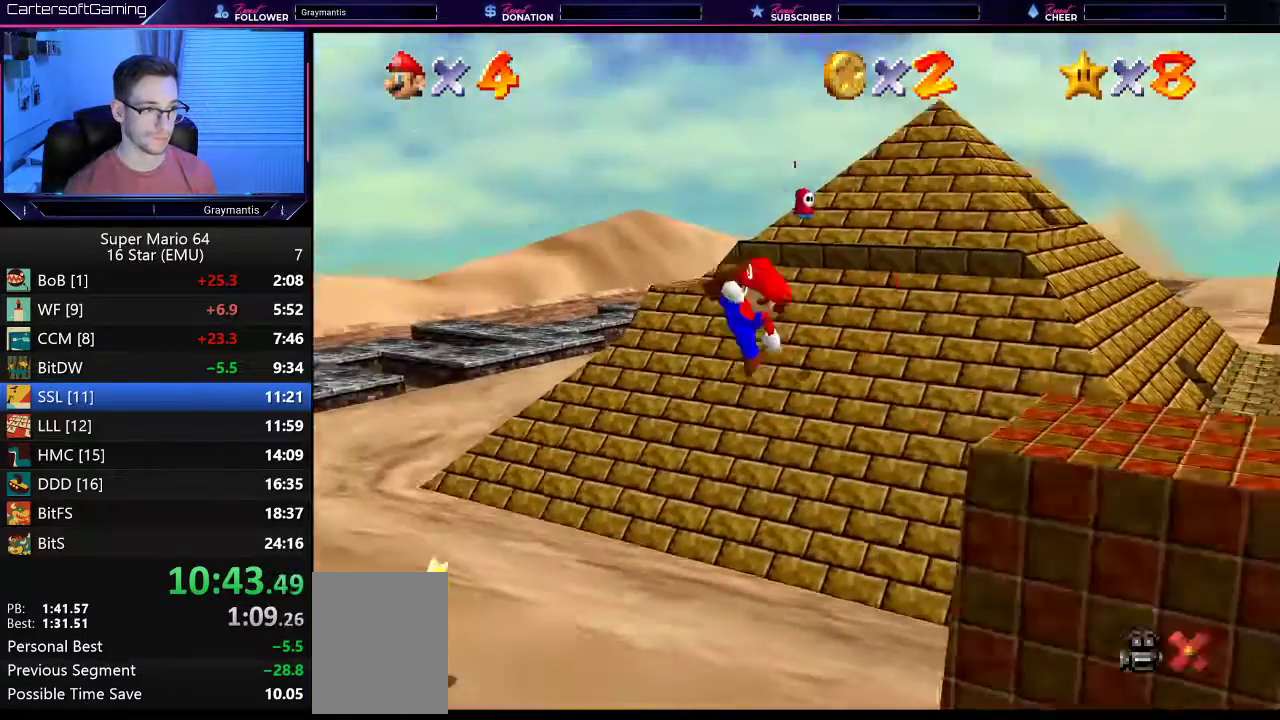
{"buttons": [], "left_stick": "up-left", "events": [[66, "B", "up"], [300, "left_stick", "up"], [467, "left_stick", "up-left"]]}
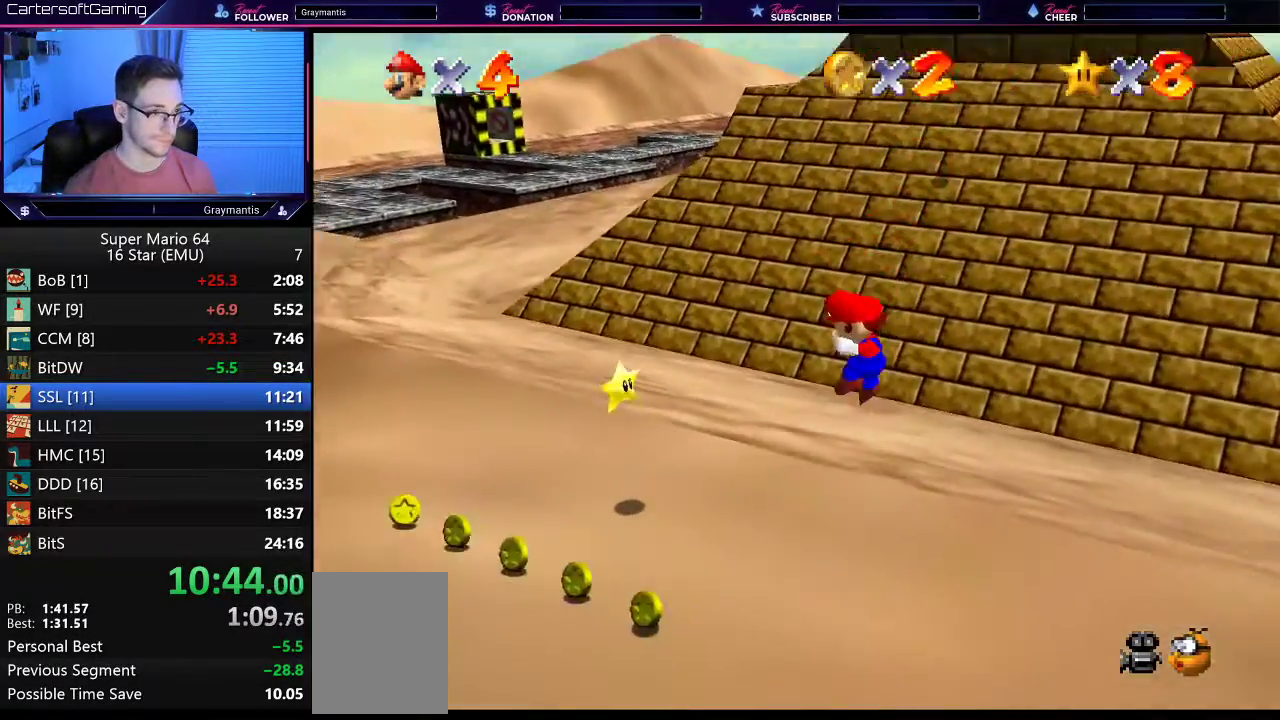
{"buttons": [], "left_stick": "up-left", "events": []}
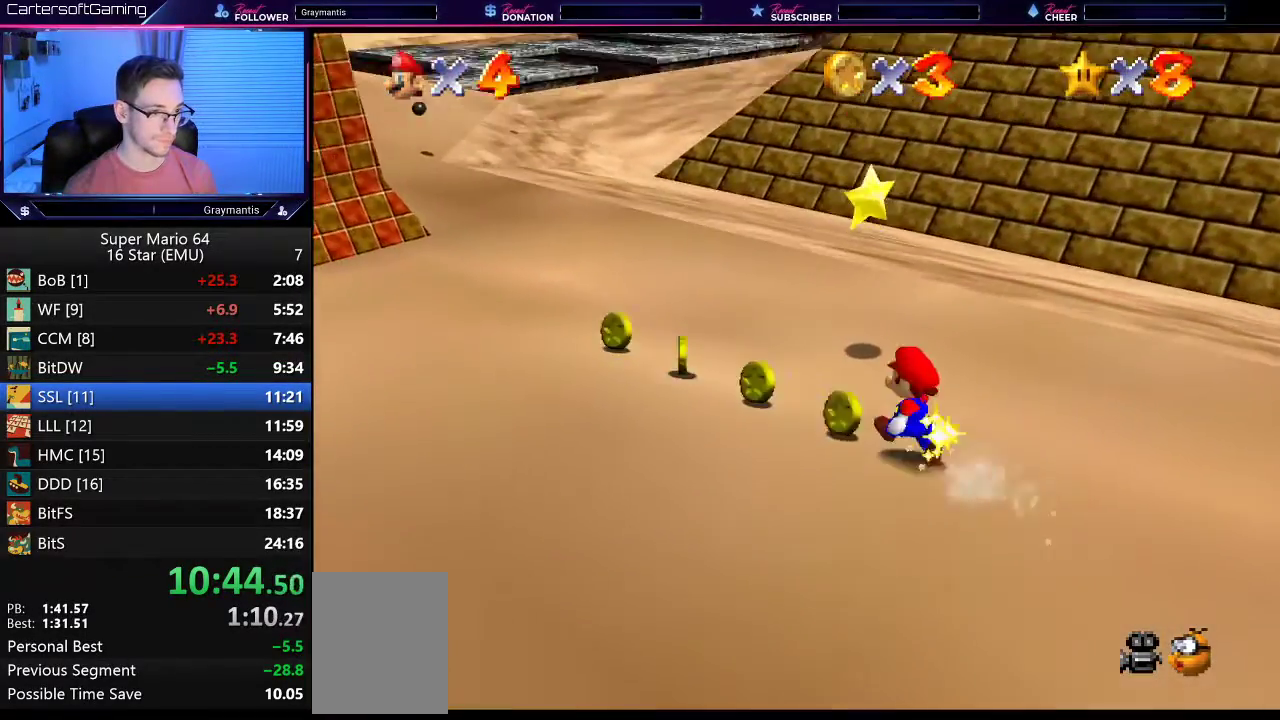
{"buttons": [], "left_stick": "up-left", "events": [[66, "left_stick", "up"], [216, "A", "down"], [317, "left_stick", "up-left"], [383, "A", "up"]]}